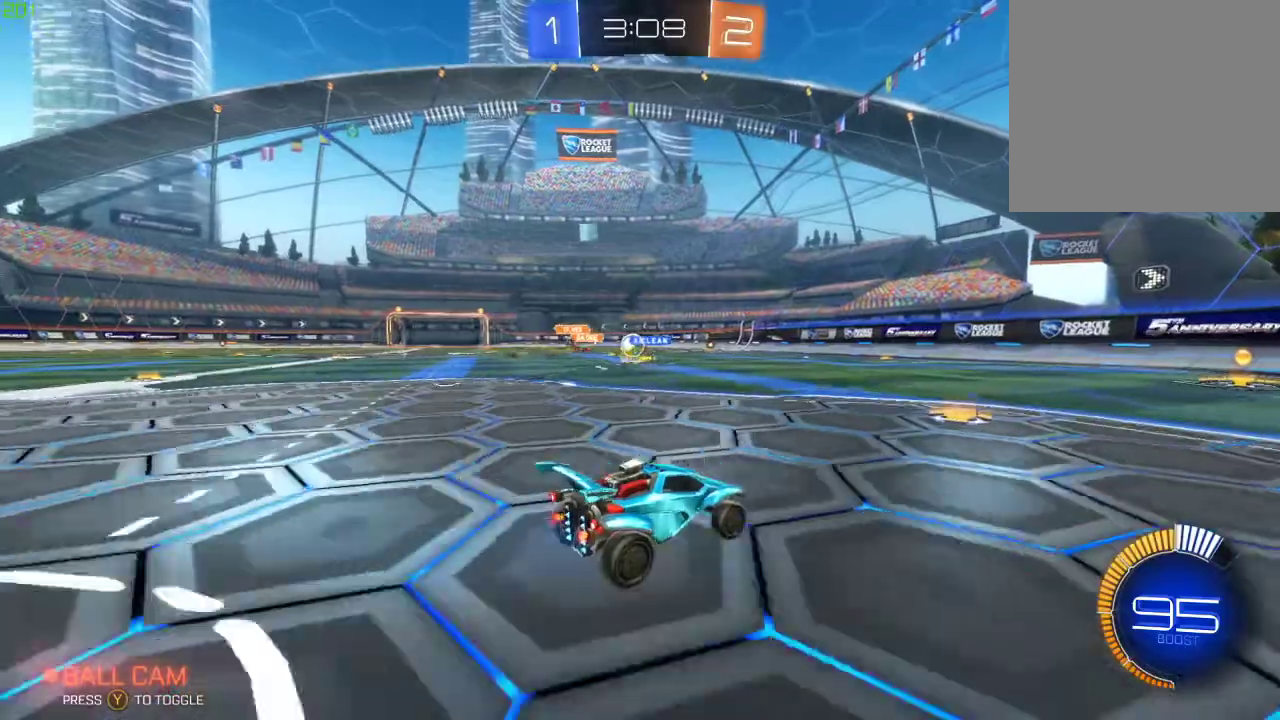
Gameplay with a controller (Xbox layout); each line is a JSON object with the inputs held at the frame after it. "events" lists button and stick changes between this image and that frame as [ms after this image, input, new state], when the widget could be followed in between.
{"buttons": ["R2"], "left_stick": "left", "right_stick": "center", "events": [[50, "left_stick", "center"], [183, "left_stick", "left"]]}
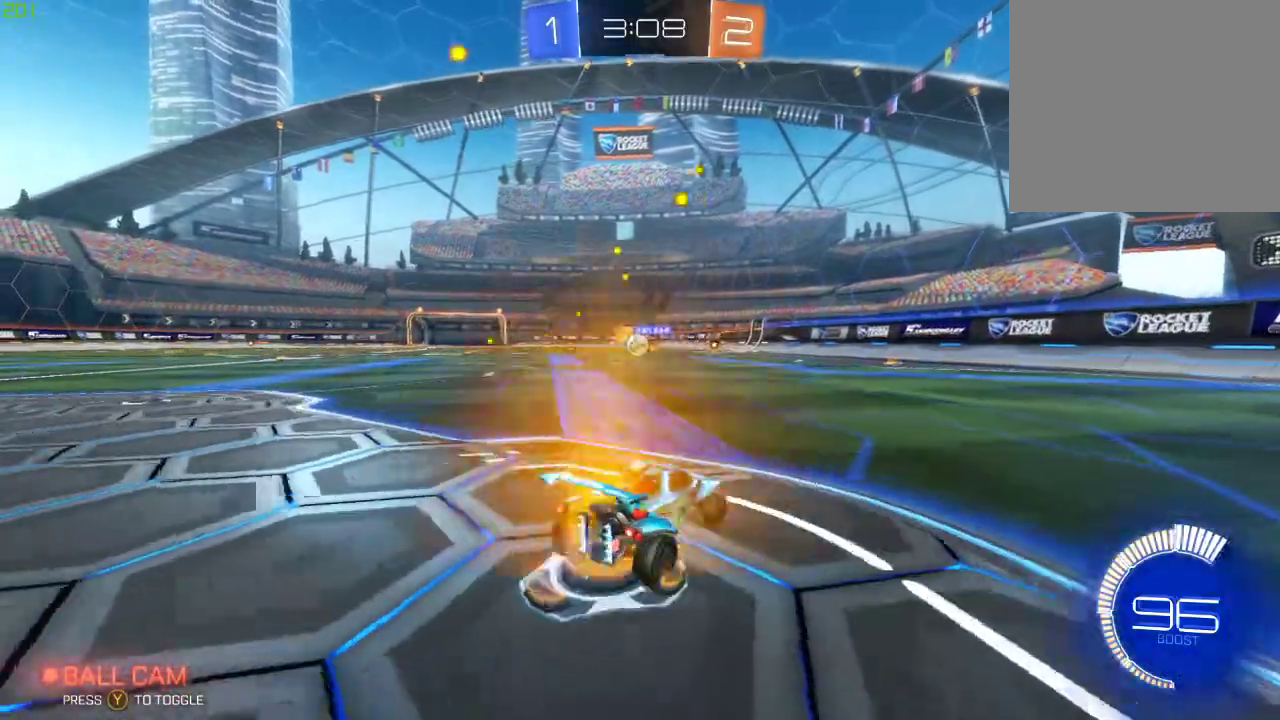
{"buttons": ["B", "R2"], "left_stick": "right", "right_stick": "center", "events": [[83, "left_stick", "center"], [183, "left_stick", "left"], [417, "left_stick", "center"], [433, "B", "down"], [467, "left_stick", "right"]]}
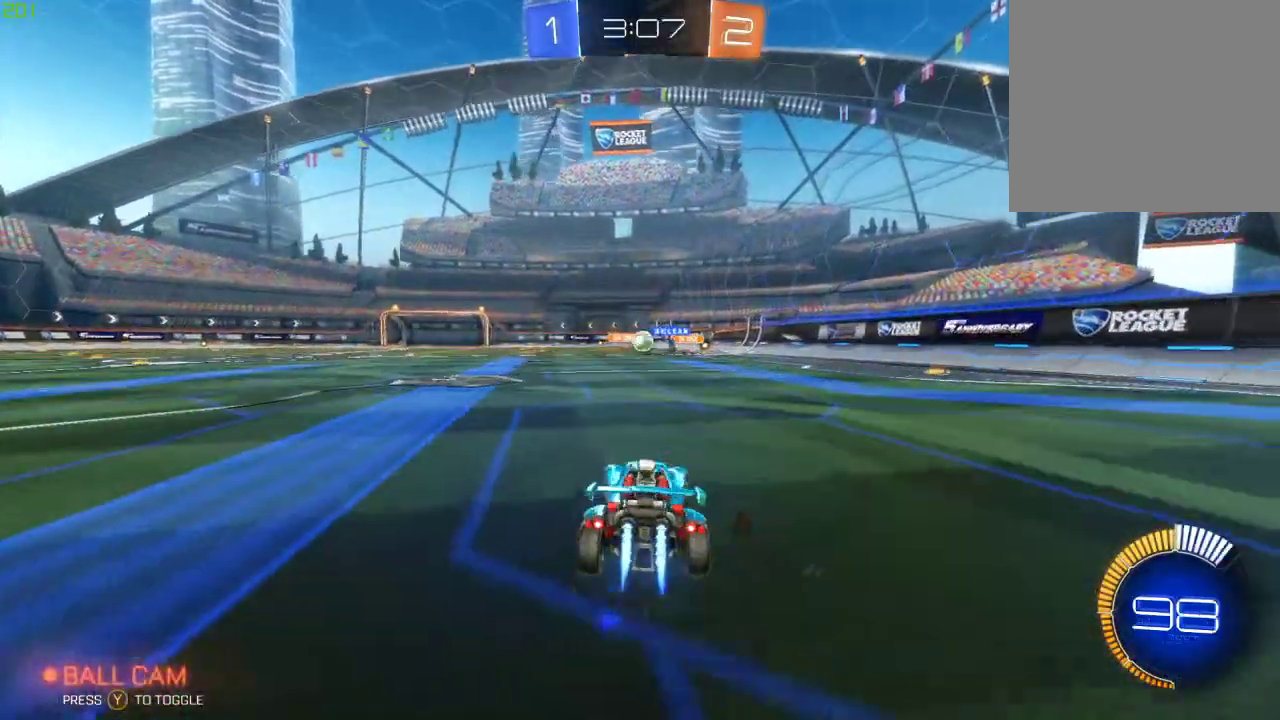
{"buttons": ["R2"], "left_stick": "center", "right_stick": "center", "events": [[183, "left_stick", "center"], [367, "B", "up"]]}
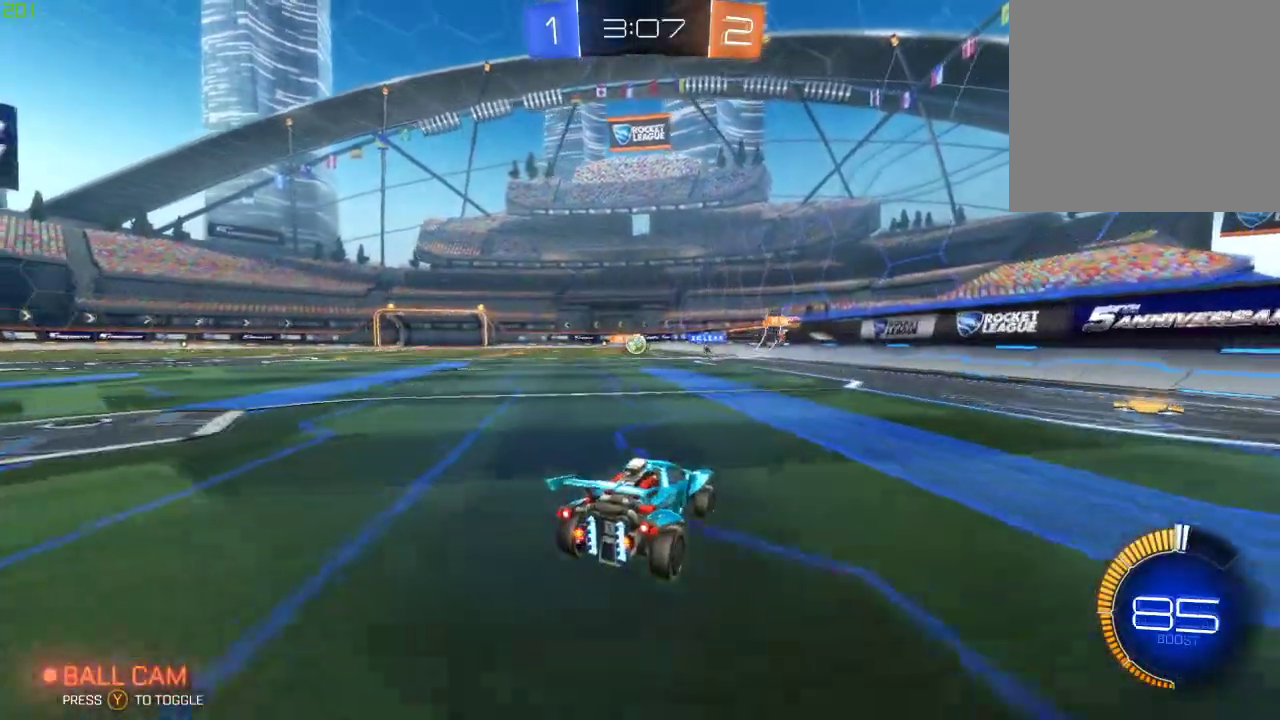
{"buttons": ["R2"], "left_stick": "center", "right_stick": "center", "events": [[67, "left_stick", "right"], [200, "left_stick", "center"], [283, "left_stick", "left"], [500, "left_stick", "center"]]}
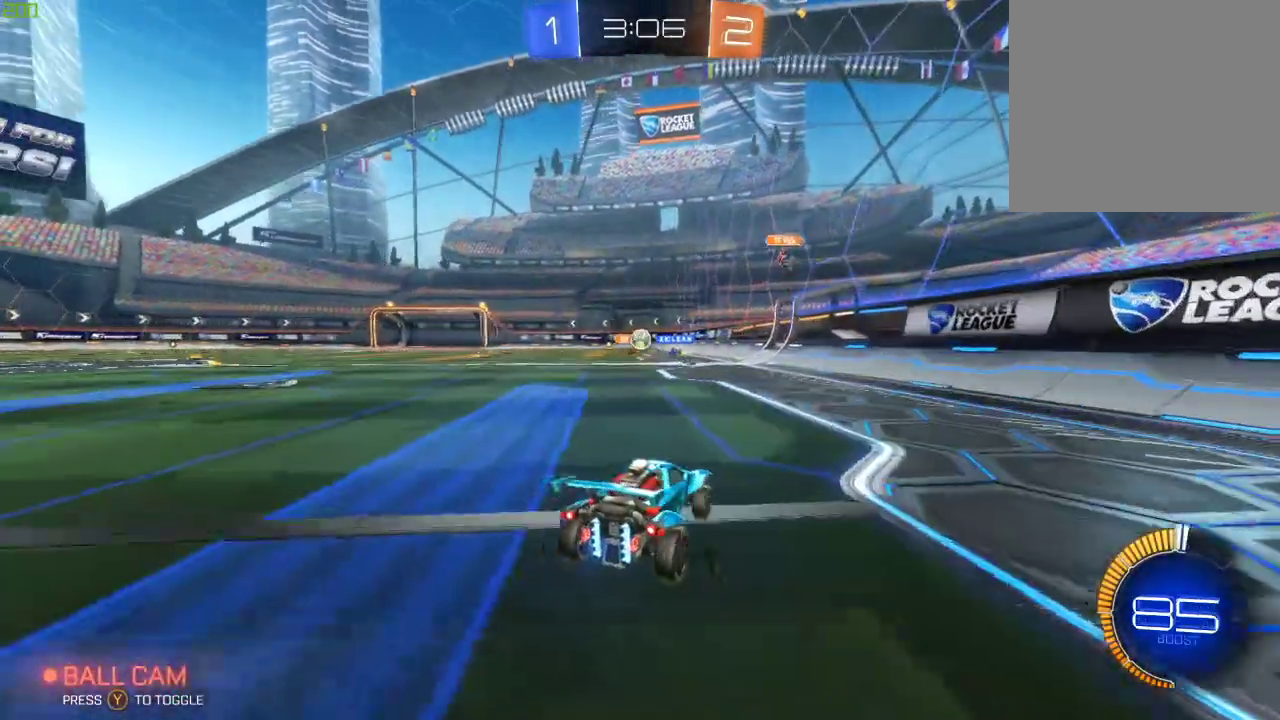
{"buttons": ["B", "R2"], "left_stick": "center", "right_stick": "center", "events": [[300, "B", "down"]]}
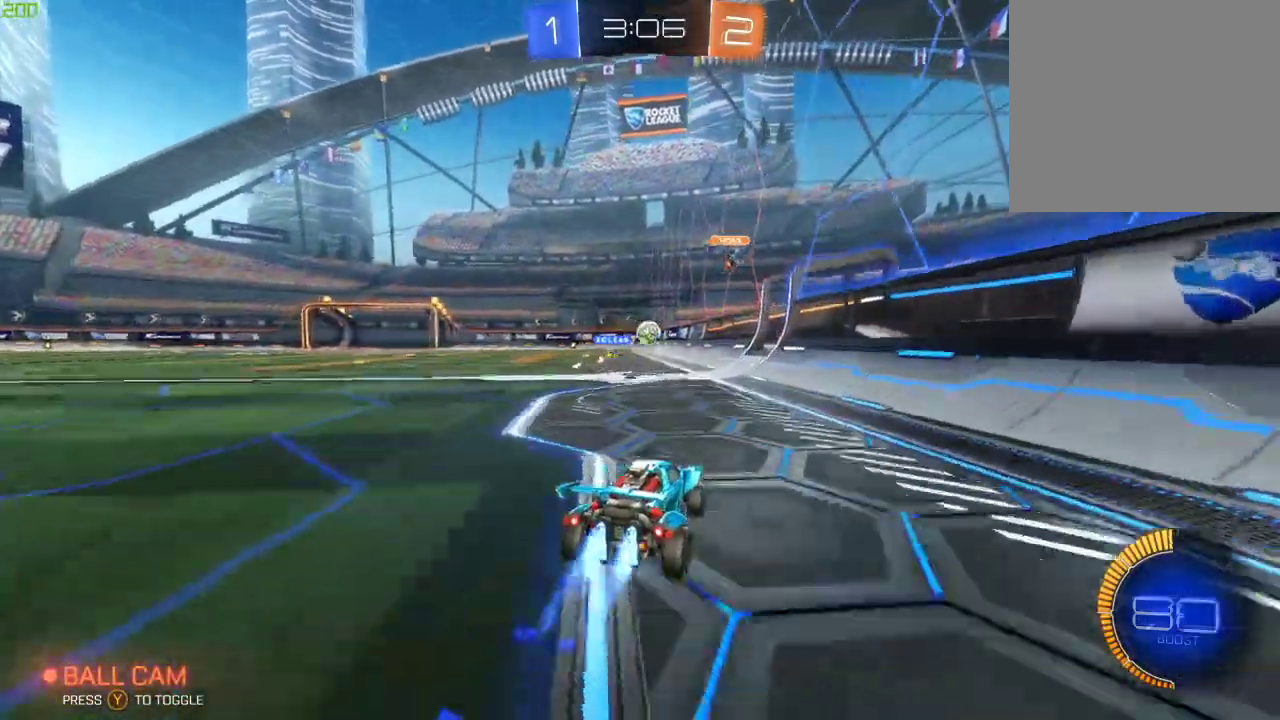
{"buttons": ["B", "R2"], "left_stick": "center", "right_stick": "center", "events": [[17, "B", "up"], [17, "left_stick", "left"], [183, "left_stick", "center"], [417, "B", "down"]]}
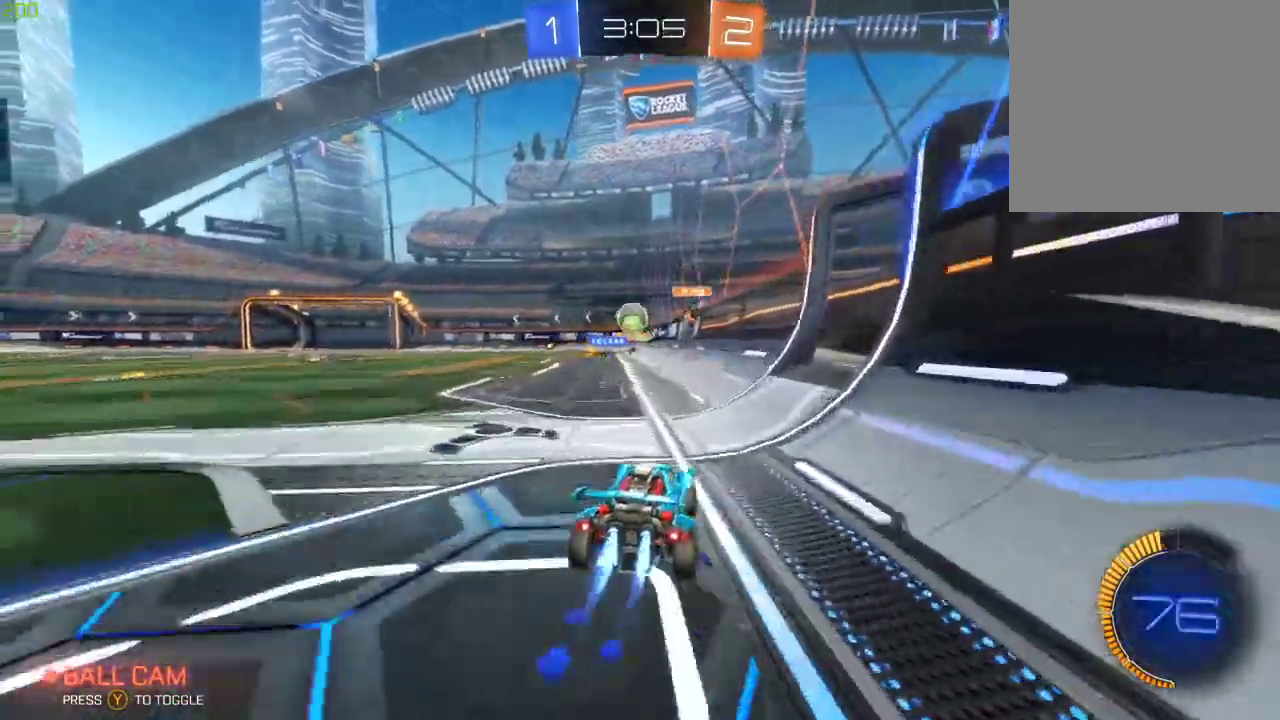
{"buttons": ["B", "R2"], "left_stick": "center", "right_stick": "center", "events": [[17, "left_stick", "left"], [50, "B", "up"], [300, "left_stick", "center"], [350, "B", "down"]]}
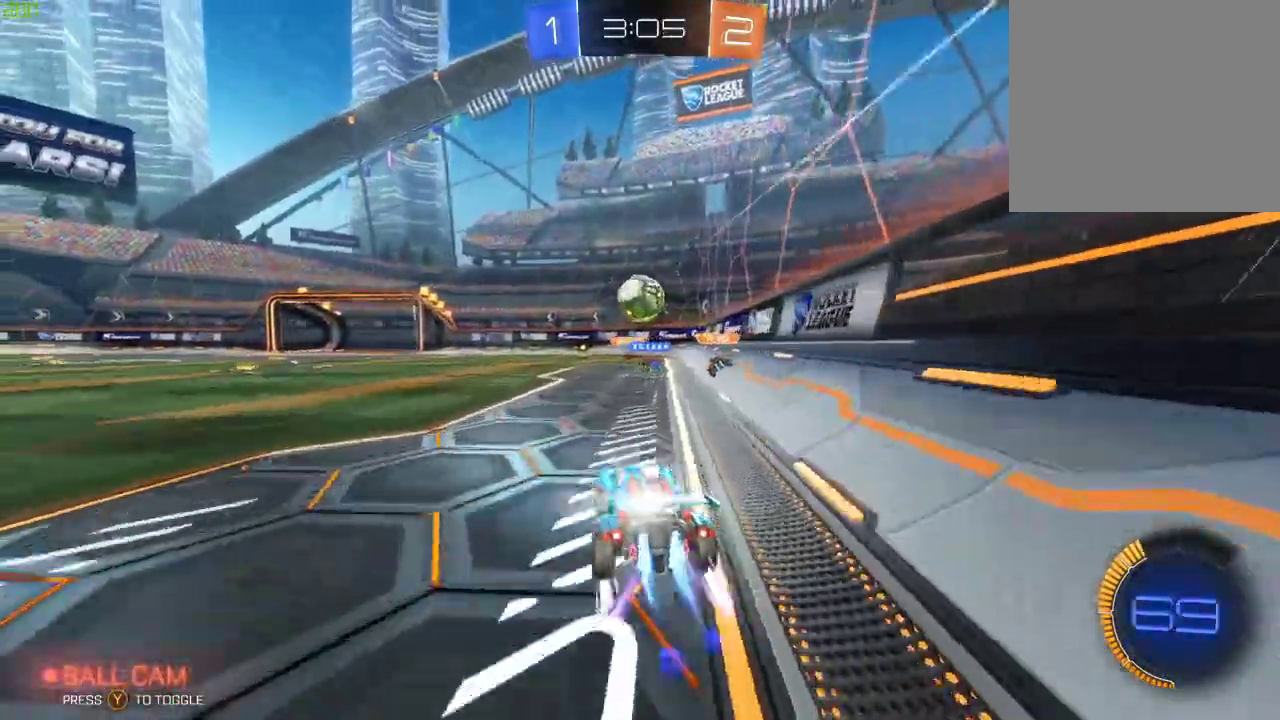
{"buttons": ["R2"], "left_stick": "left", "right_stick": "center", "events": [[17, "B", "up"], [117, "Y", "down"], [217, "Y", "up"], [250, "left_stick", "right"], [417, "A", "down"], [417, "left_stick", "left"], [500, "A", "up"]]}
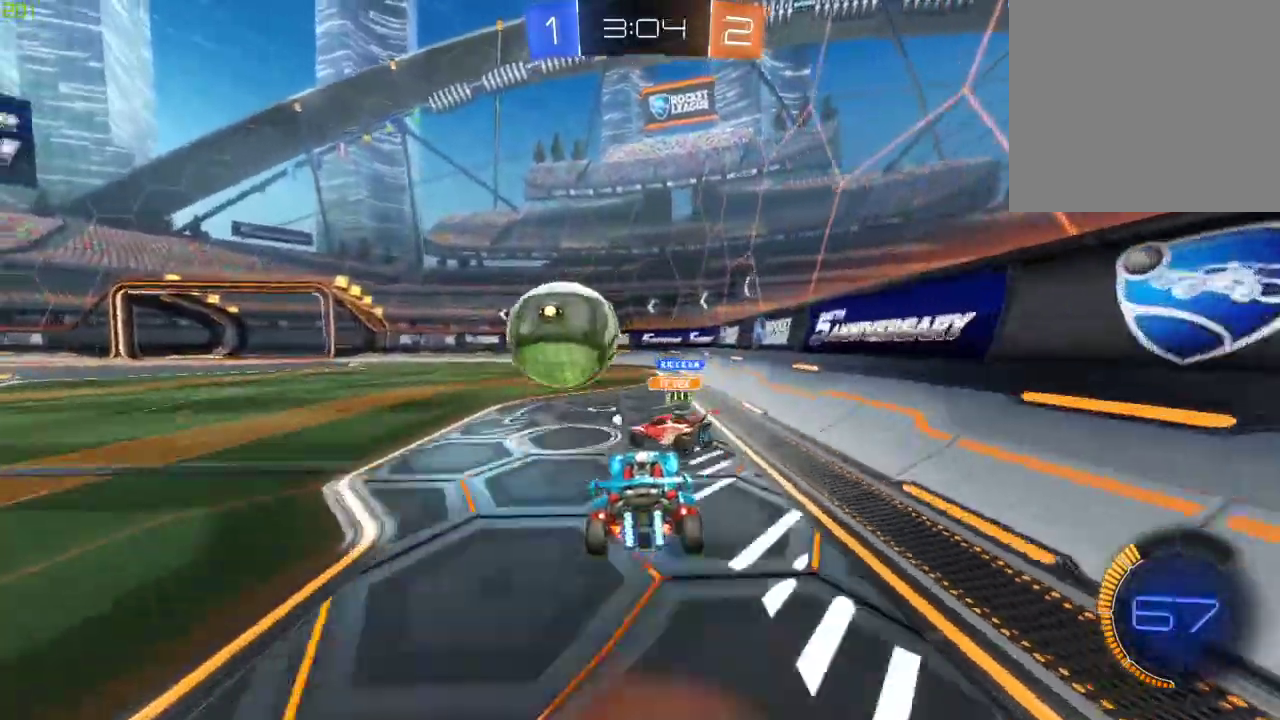
{"buttons": ["R2"], "left_stick": "left", "right_stick": "center", "events": [[50, "A", "down"], [200, "Y", "down"], [267, "A", "up"], [267, "R2", "up"], [350, "Y", "up"], [417, "R2", "down"]]}
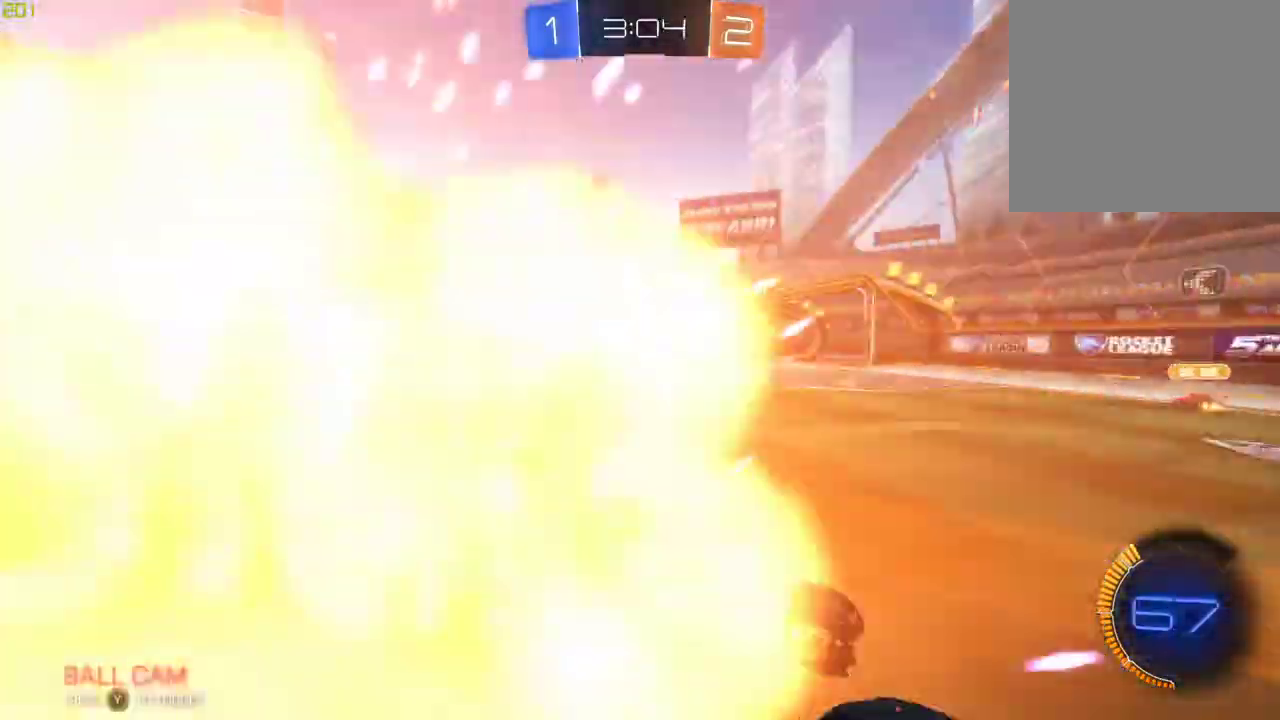
{"buttons": ["R2"], "left_stick": "down", "right_stick": "center", "events": [[367, "left_stick", "down"]]}
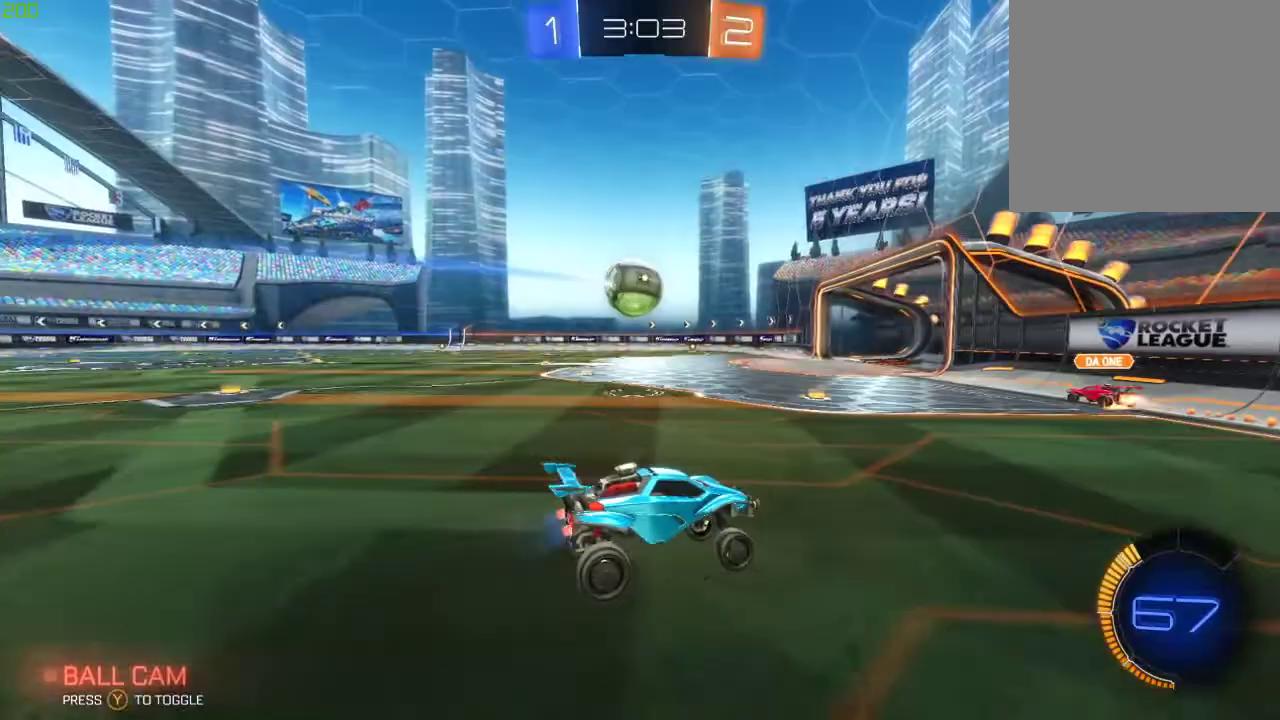
{"buttons": ["B", "R2"], "left_stick": "down-left", "right_stick": "center", "events": [[67, "left_stick", "down-left"], [300, "B", "down"]]}
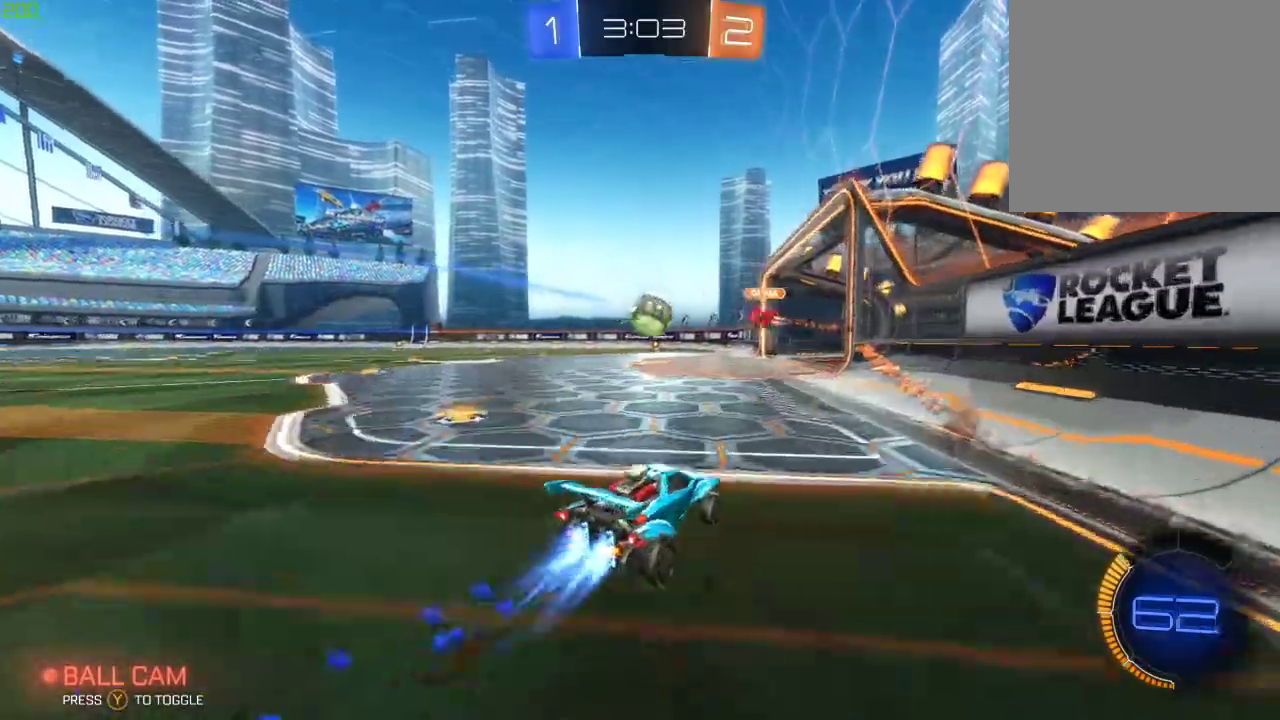
{"buttons": ["R2"], "left_stick": "left", "right_stick": "center", "events": [[367, "left_stick", "left"], [383, "B", "up"]]}
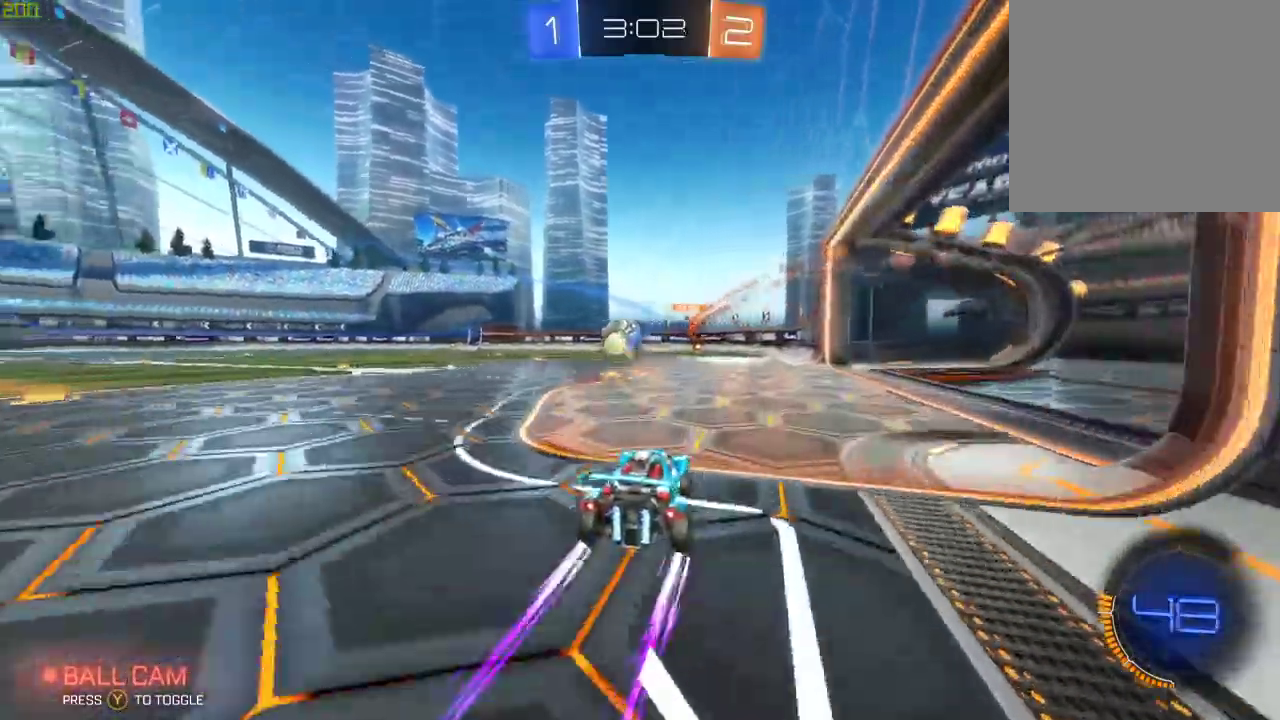
{"buttons": ["R2"], "left_stick": "right", "right_stick": "center", "events": [[150, "B", "down"], [150, "left_stick", "center"], [350, "B", "up"], [400, "Y", "down"], [417, "left_stick", "right"], [500, "Y", "up"]]}
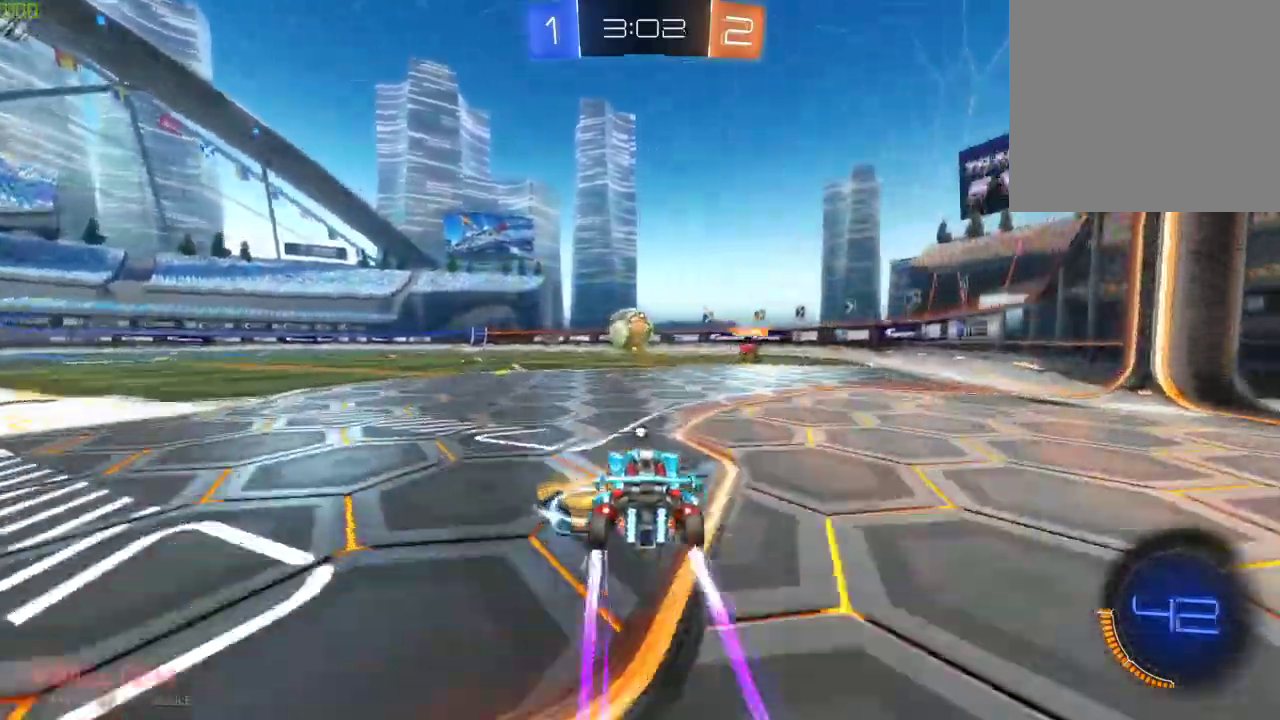
{"buttons": ["B", "R2"], "left_stick": "center", "right_stick": "center", "events": [[50, "left_stick", "center"], [150, "B", "down"], [250, "left_stick", "left"], [433, "left_stick", "center"]]}
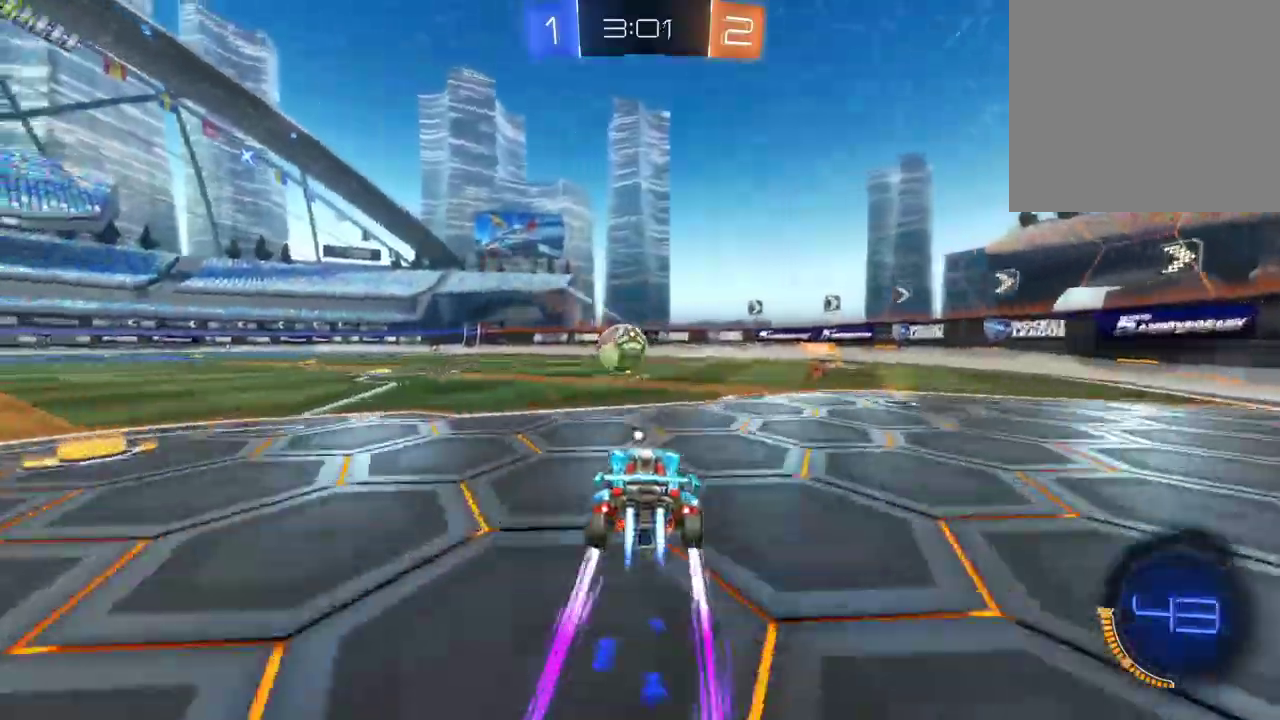
{"buttons": ["R2"], "left_stick": "right", "right_stick": "center", "events": [[200, "left_stick", "left"], [317, "left_stick", "center"], [433, "B", "up"], [483, "left_stick", "right"]]}
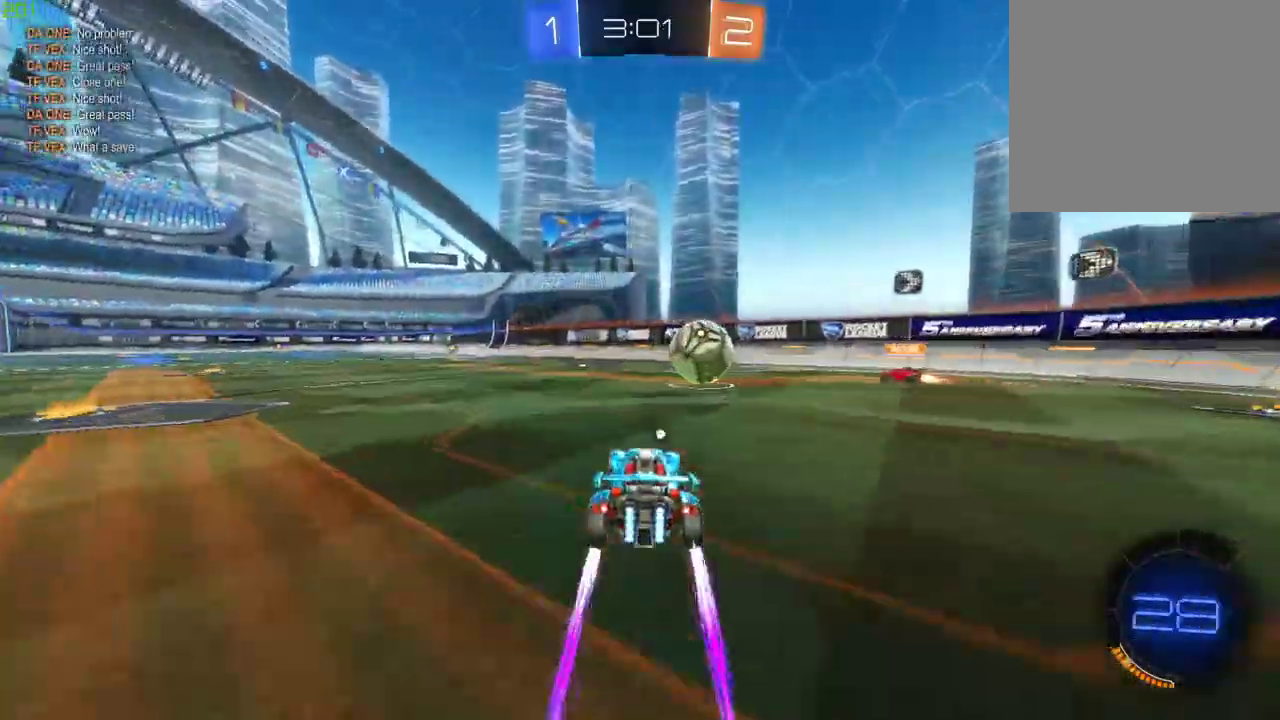
{"buttons": ["B", "R2"], "left_stick": "left", "right_stick": "center", "events": [[133, "left_stick", "center"], [150, "Y", "down"], [283, "Y", "up"], [367, "left_stick", "left"], [433, "B", "down"]]}
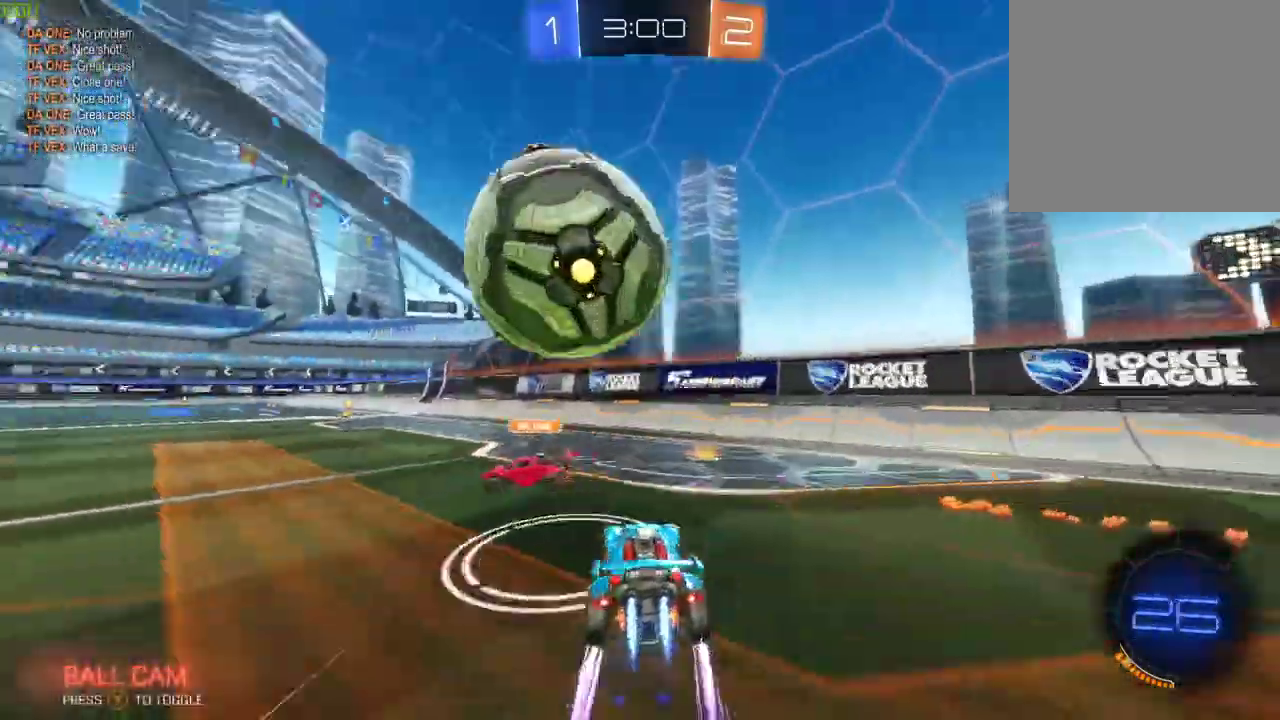
{"buttons": ["B", "R2"], "left_stick": "left", "right_stick": "center", "events": [[50, "B", "up"], [83, "Y", "down"], [217, "Y", "up"], [433, "B", "down"]]}
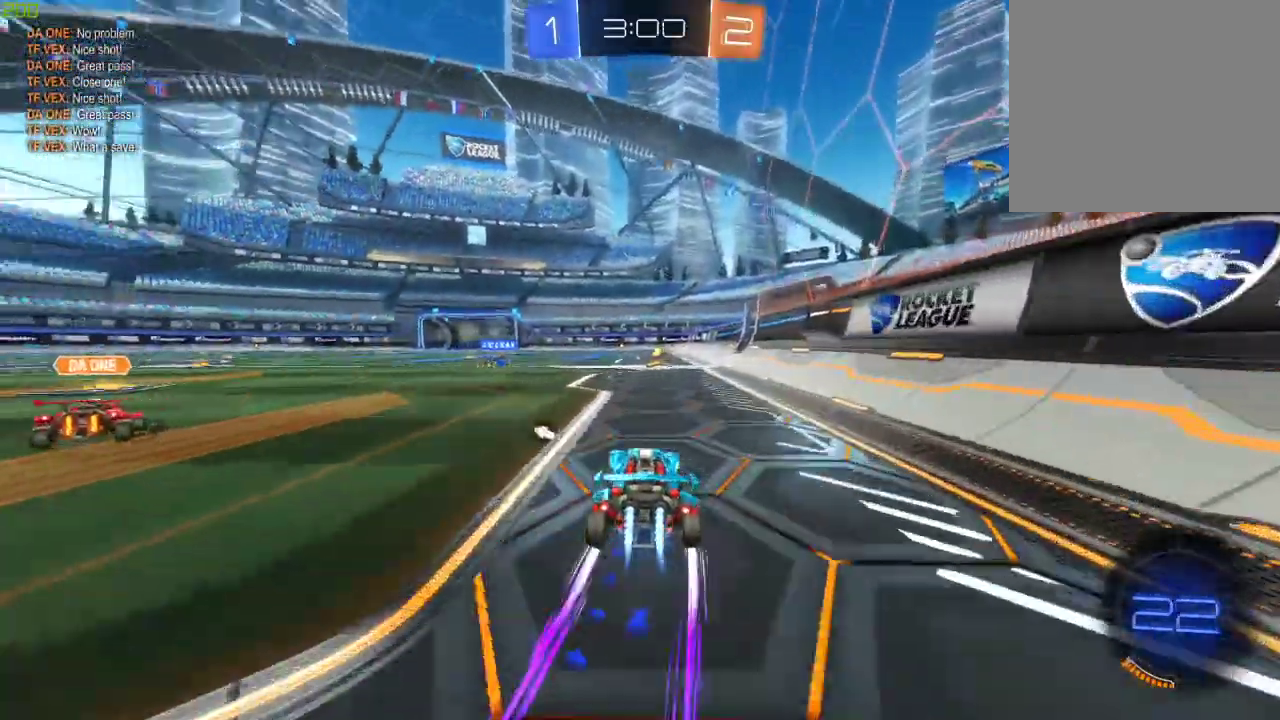
{"buttons": ["B", "R2"], "left_stick": "center", "right_stick": "center", "events": [[33, "left_stick", "center"], [117, "B", "up"], [217, "left_stick", "right"], [350, "left_stick", "center"], [450, "B", "down"]]}
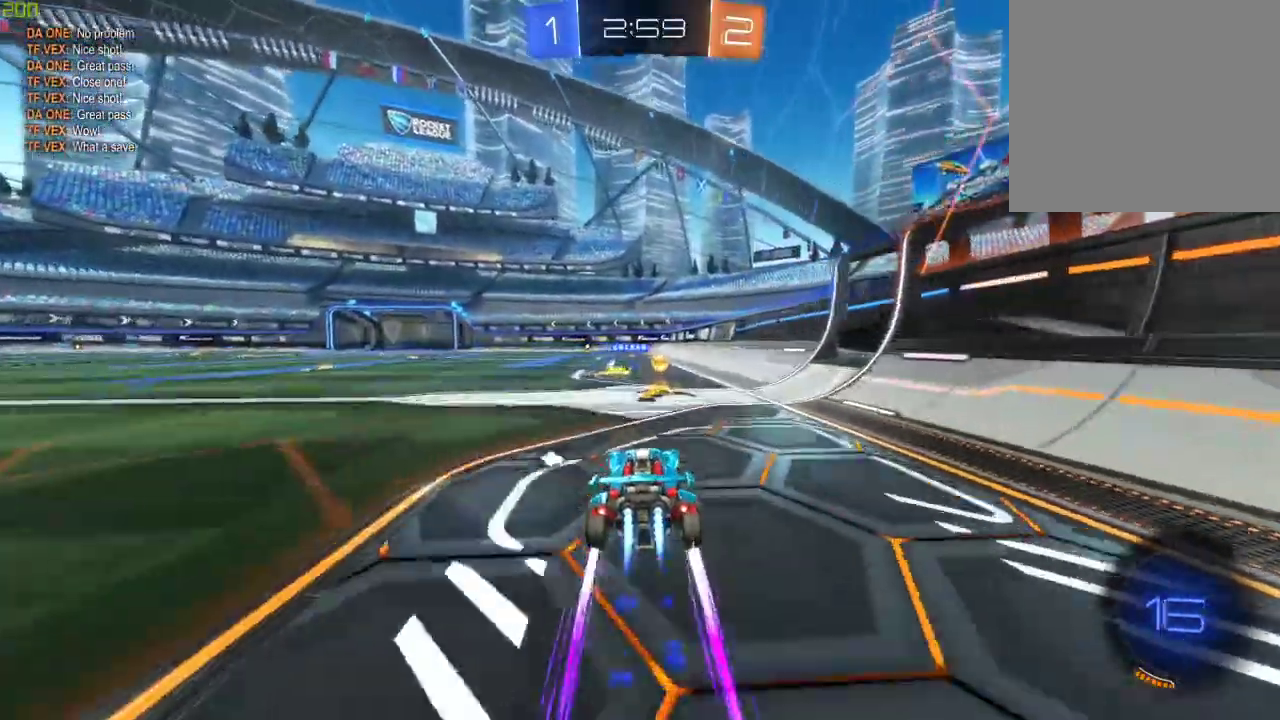
{"buttons": ["Y", "R2"], "left_stick": "center", "right_stick": "center", "events": [[317, "B", "up"], [483, "Y", "down"]]}
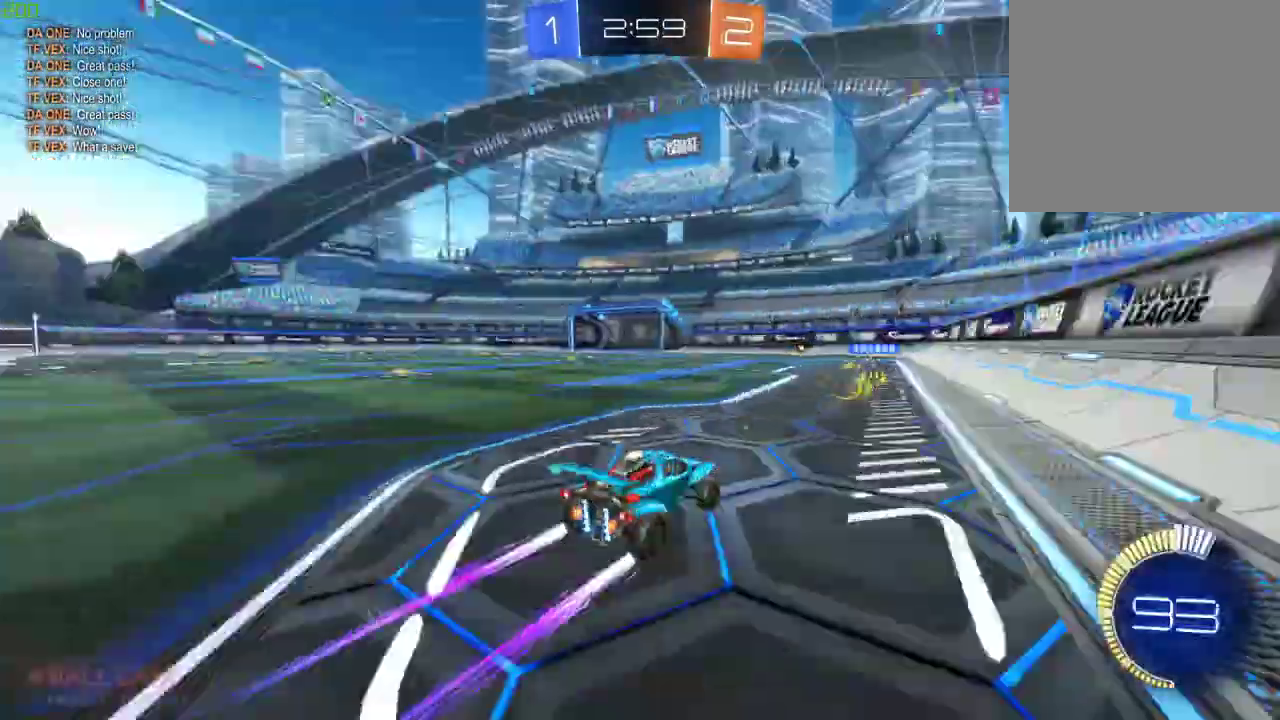
{"buttons": ["R2"], "left_stick": "center", "right_stick": "center", "events": [[100, "Y", "up"], [200, "left_stick", "left"], [417, "left_stick", "center"]]}
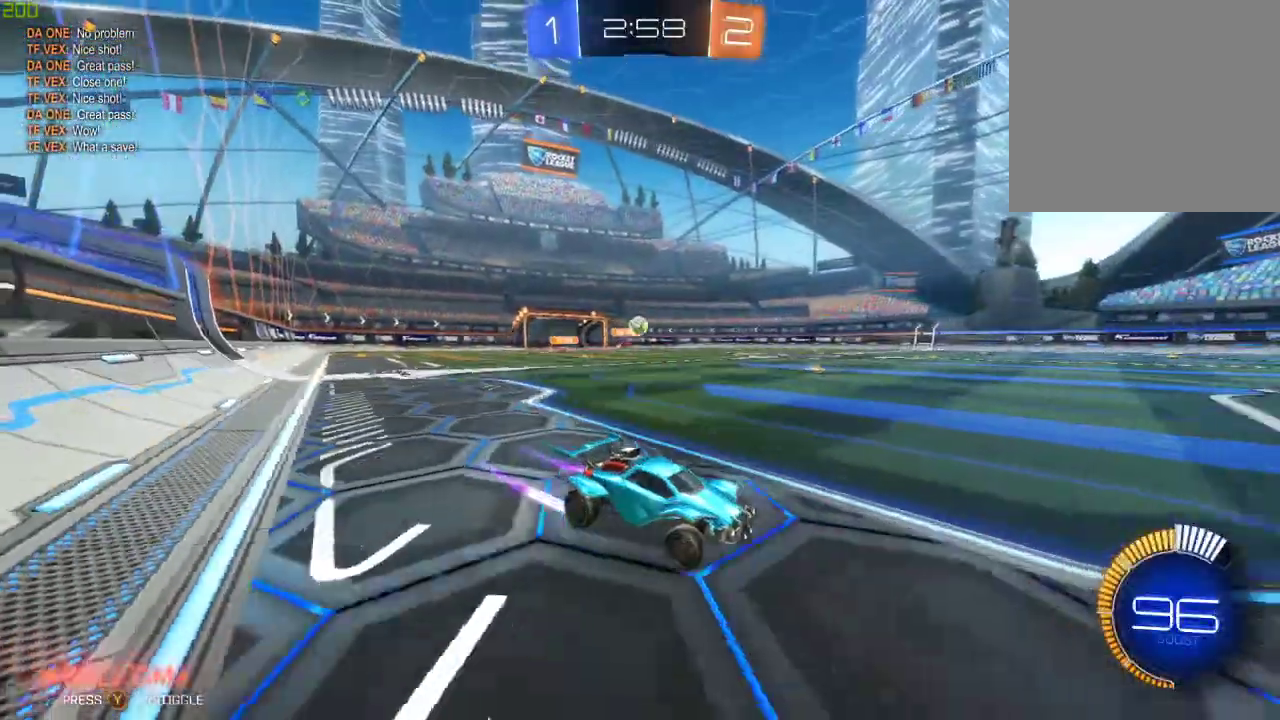
{"buttons": ["R2"], "left_stick": "left", "right_stick": "center", "events": [[17, "left_stick", "left"]]}
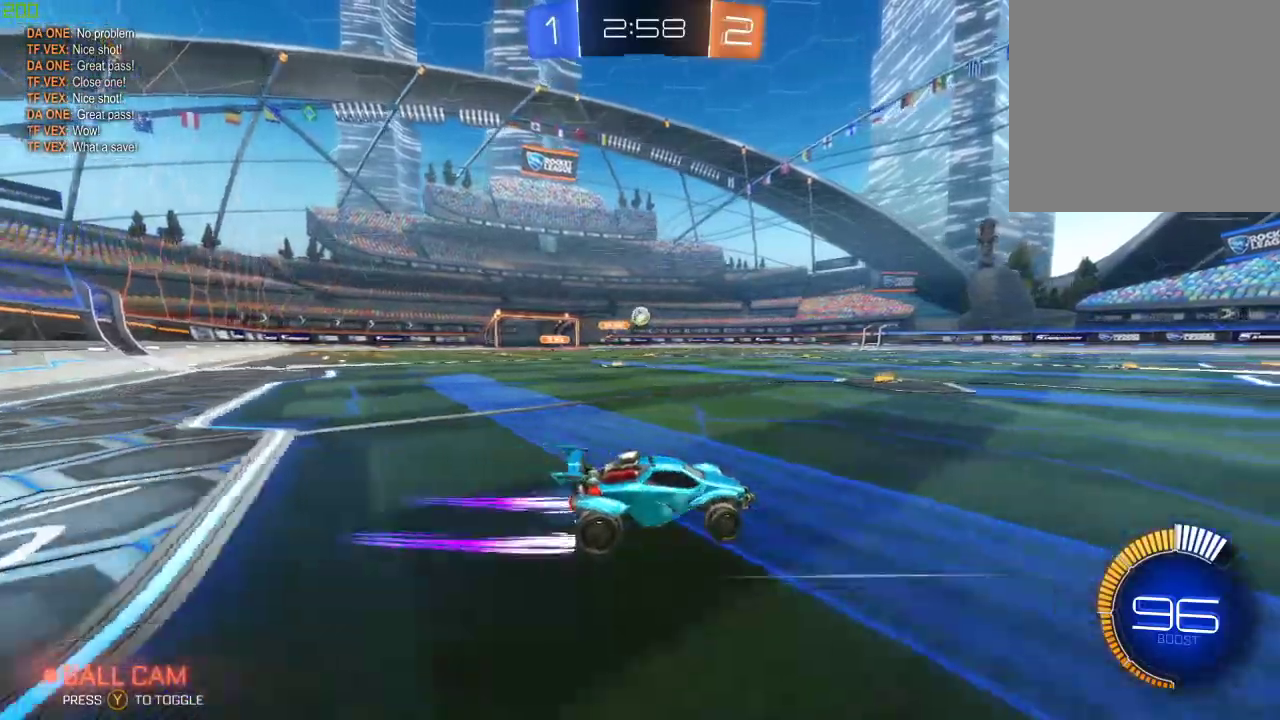
{"buttons": ["B", "R2"], "left_stick": "center", "right_stick": "center", "events": [[150, "left_stick", "center"], [367, "B", "down"]]}
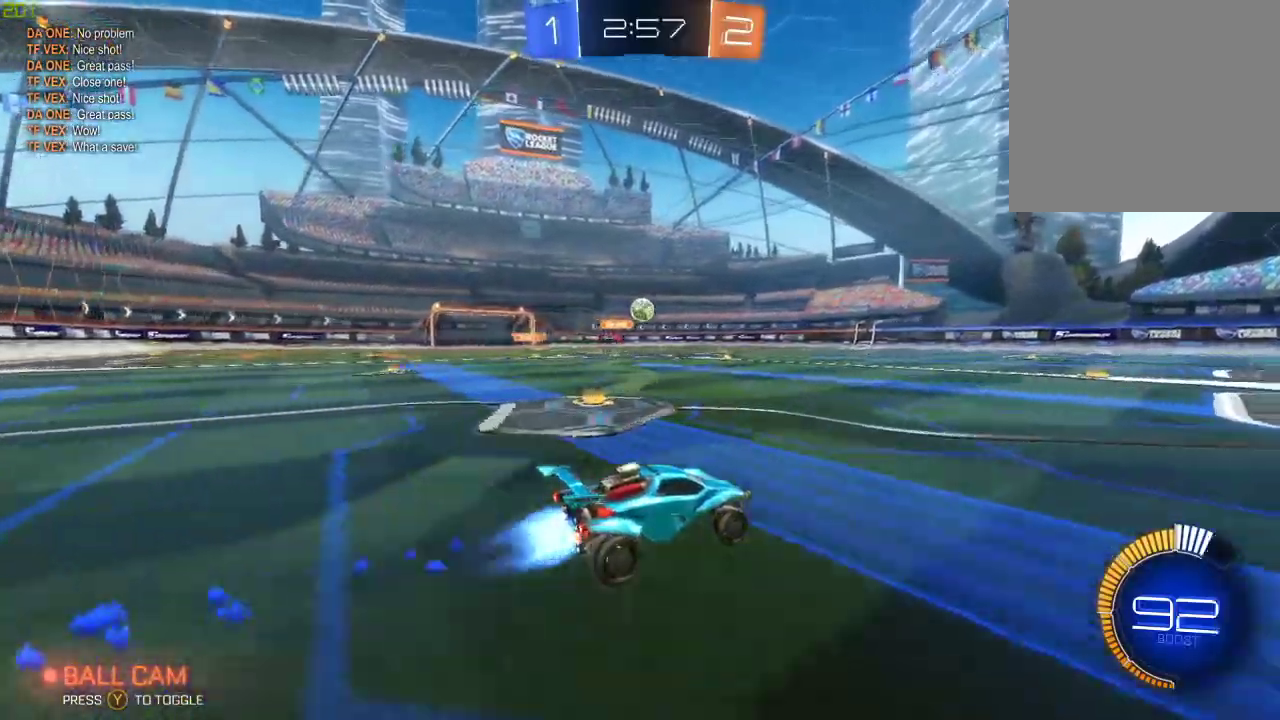
{"buttons": ["R2"], "left_stick": "center", "right_stick": "center", "events": [[17, "B", "up"], [217, "B", "down"], [283, "left_stick", "left"], [383, "B", "up"], [433, "left_stick", "center"]]}
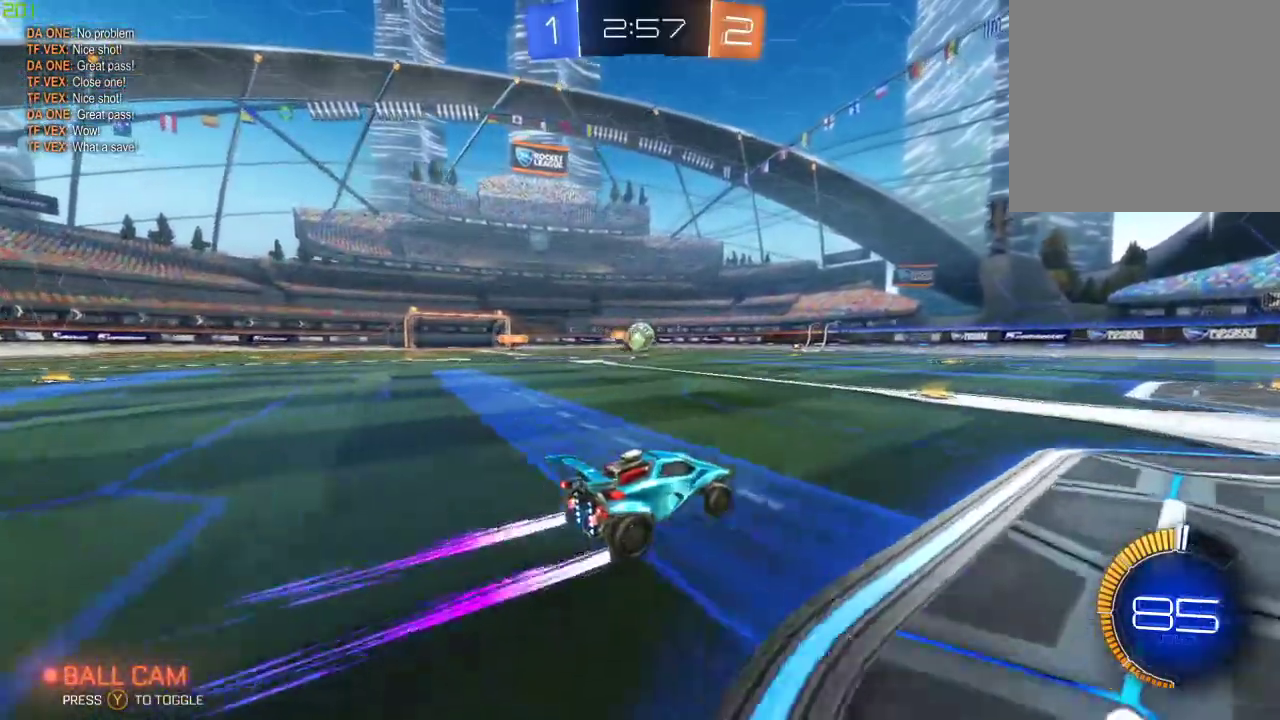
{"buttons": ["A", "B", "R2"], "left_stick": "down-left", "right_stick": "center", "events": [[67, "left_stick", "left"], [250, "left_stick", "center"], [383, "B", "down"], [417, "A", "down"], [433, "left_stick", "down-left"]]}
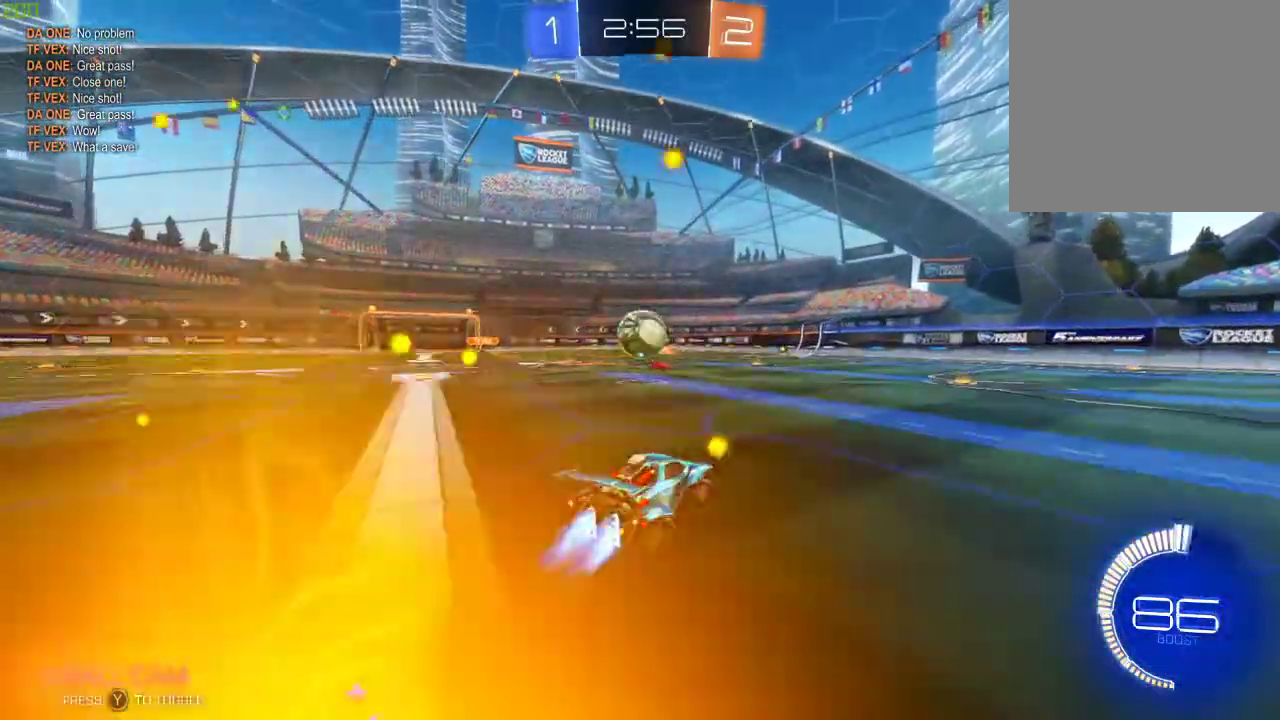
{"buttons": ["A", "R2"], "left_stick": "up", "right_stick": "center", "events": [[67, "A", "up"], [67, "left_stick", "down"], [100, "B", "up"], [100, "Y", "down"], [183, "Y", "up"], [267, "left_stick", "up"], [367, "A", "down"]]}
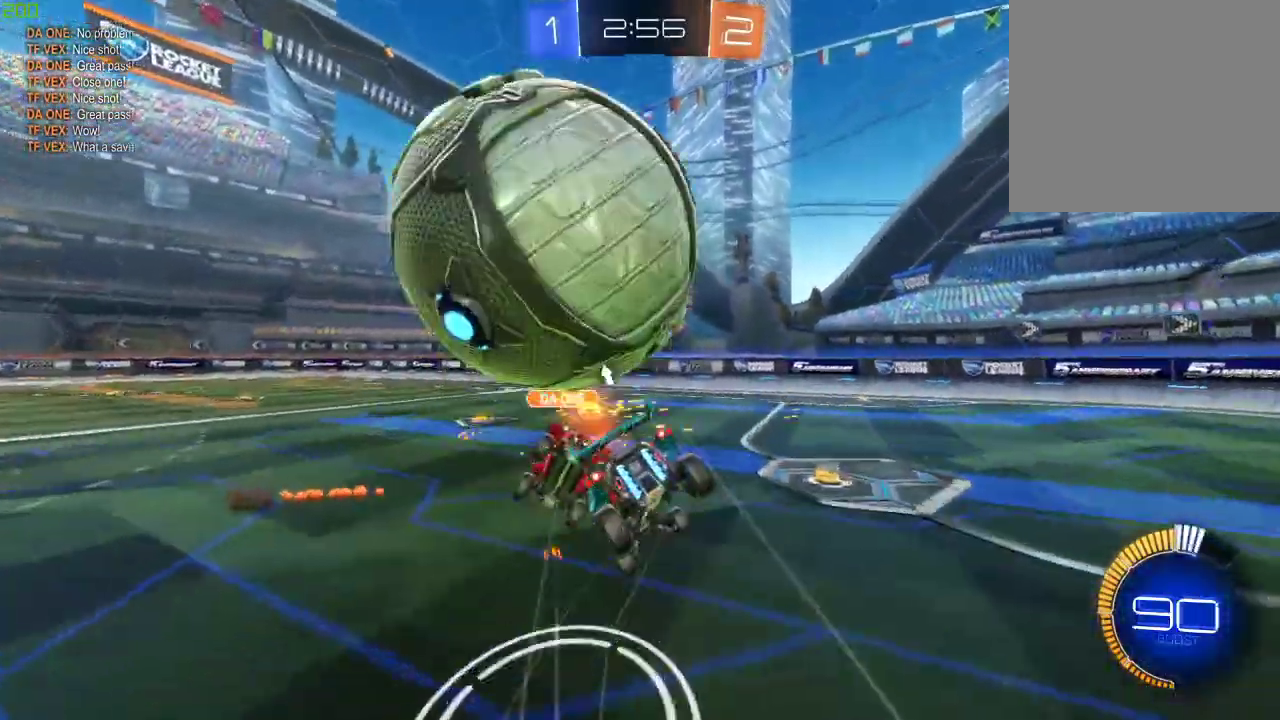
{"buttons": ["R2"], "left_stick": "center", "right_stick": "center", "events": [[17, "A", "up"], [150, "Y", "down"], [267, "Y", "up"], [333, "left_stick", "center"]]}
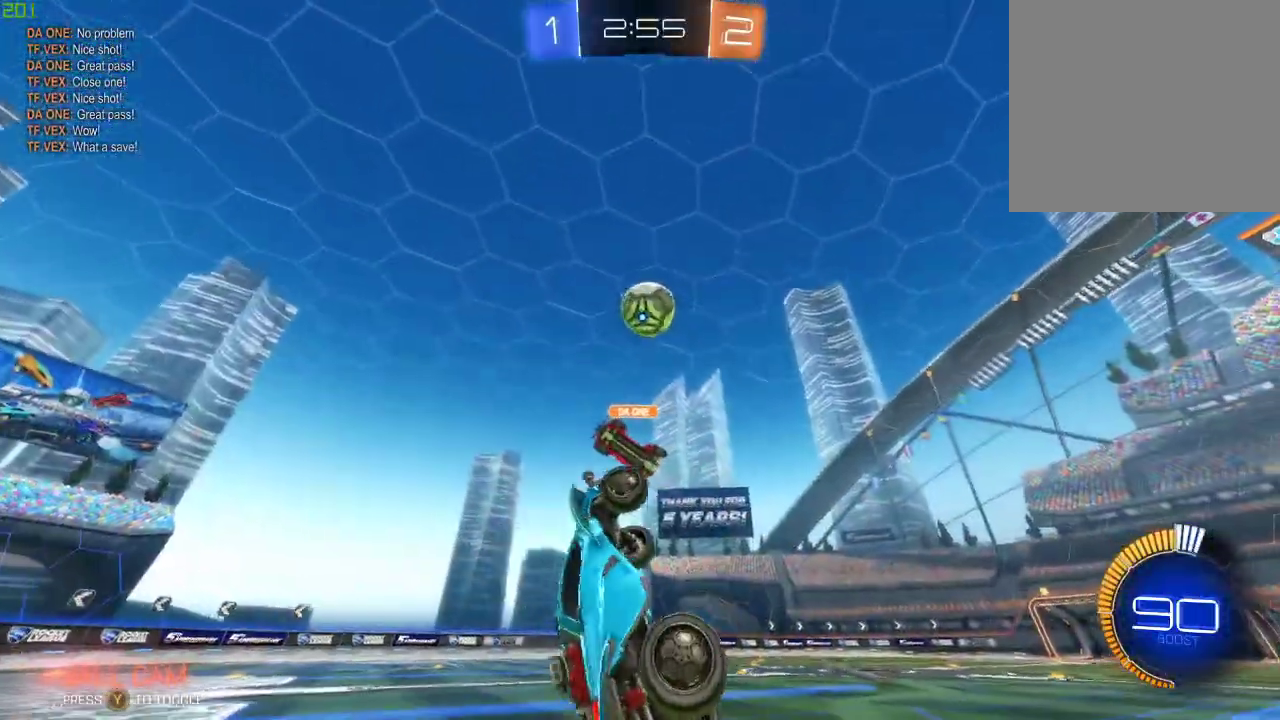
{"buttons": ["X", "R2"], "left_stick": "center", "right_stick": "center", "events": [[100, "left_stick", "up-left"], [217, "X", "down"], [367, "left_stick", "center"]]}
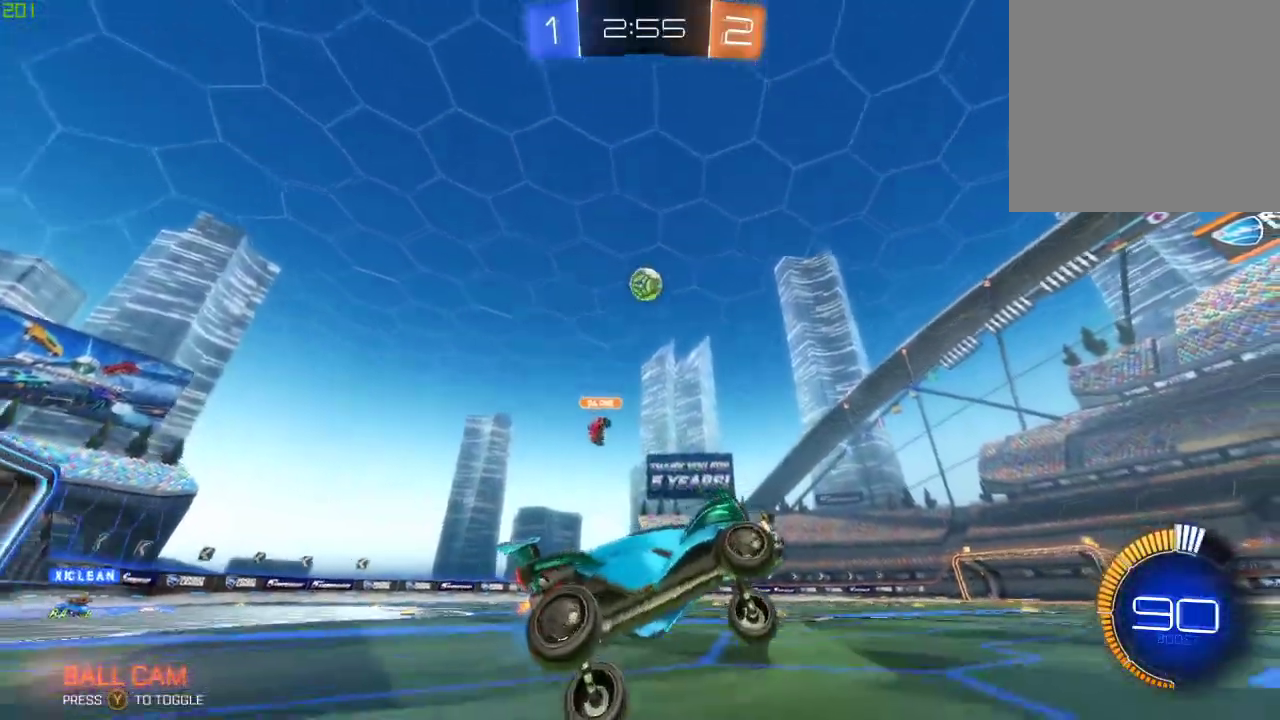
{"buttons": ["A", "R2"], "left_stick": "down-right", "right_stick": "center", "events": [[17, "X", "up"], [133, "left_stick", "right"], [250, "A", "down"], [333, "A", "up"], [433, "A", "down"], [500, "left_stick", "down-right"]]}
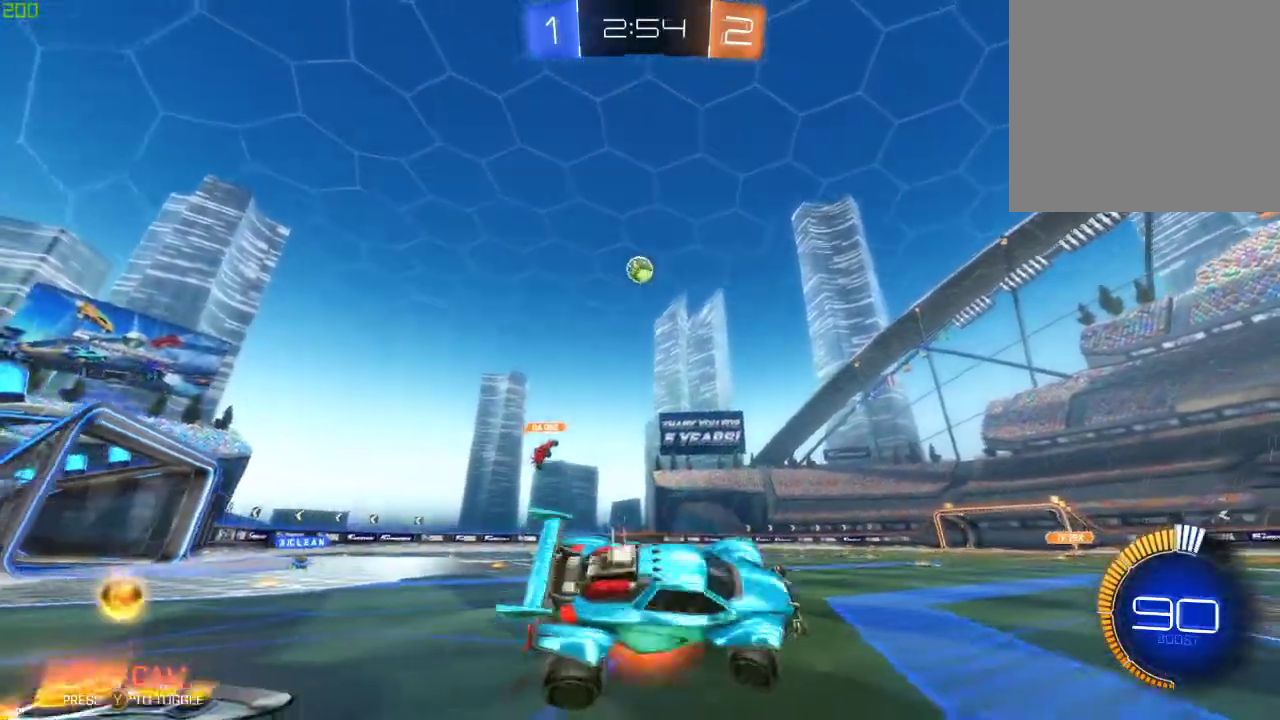
{"buttons": ["X", "R2"], "left_stick": "center", "right_stick": "center", "events": [[117, "X", "down"], [117, "left_stick", "down"], [300, "left_stick", "down-right"], [400, "A", "up"], [483, "left_stick", "center"]]}
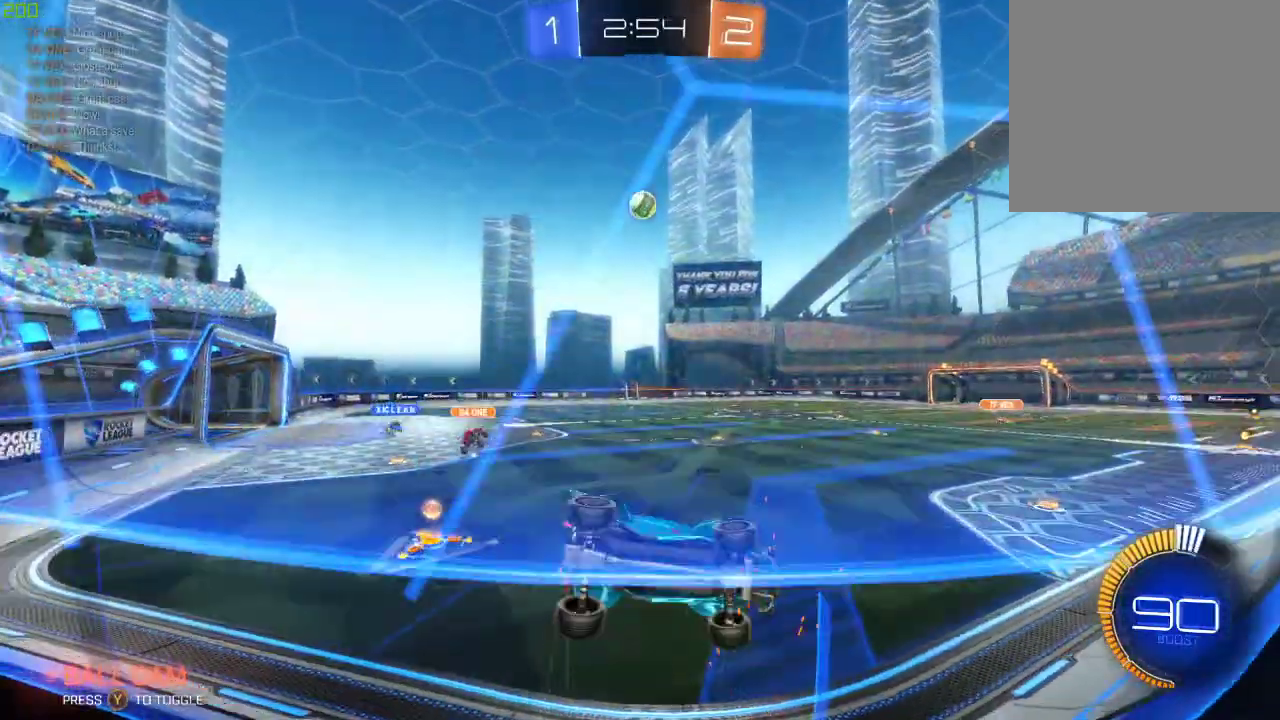
{"buttons": ["R2"], "left_stick": "center", "right_stick": "center", "events": [[17, "X", "up"], [150, "left_stick", "left"], [500, "left_stick", "center"]]}